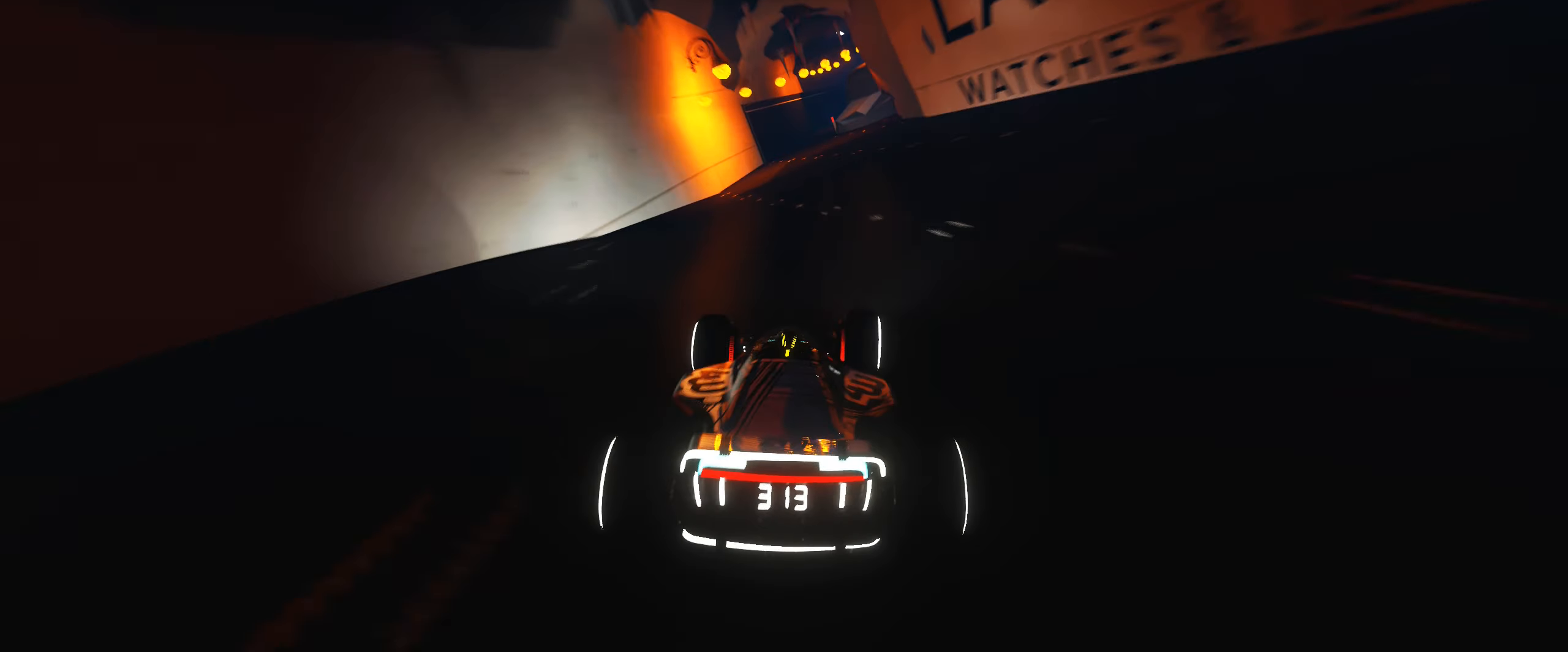
Gameplay with keyboard; each line is a JSON object with the keys held at the frame after it. "events" lists presses ("down") and releases ("up") of "down", "left", "right" and "up" between this image and that frame as [ms after this image, input, new state], when the widget could be followed in between. No other keys are recorded. Mouse input is not recorded.
{"keys": ["right", "up"], "events": [[267, "right", "up"], [417, "right", "down"]]}
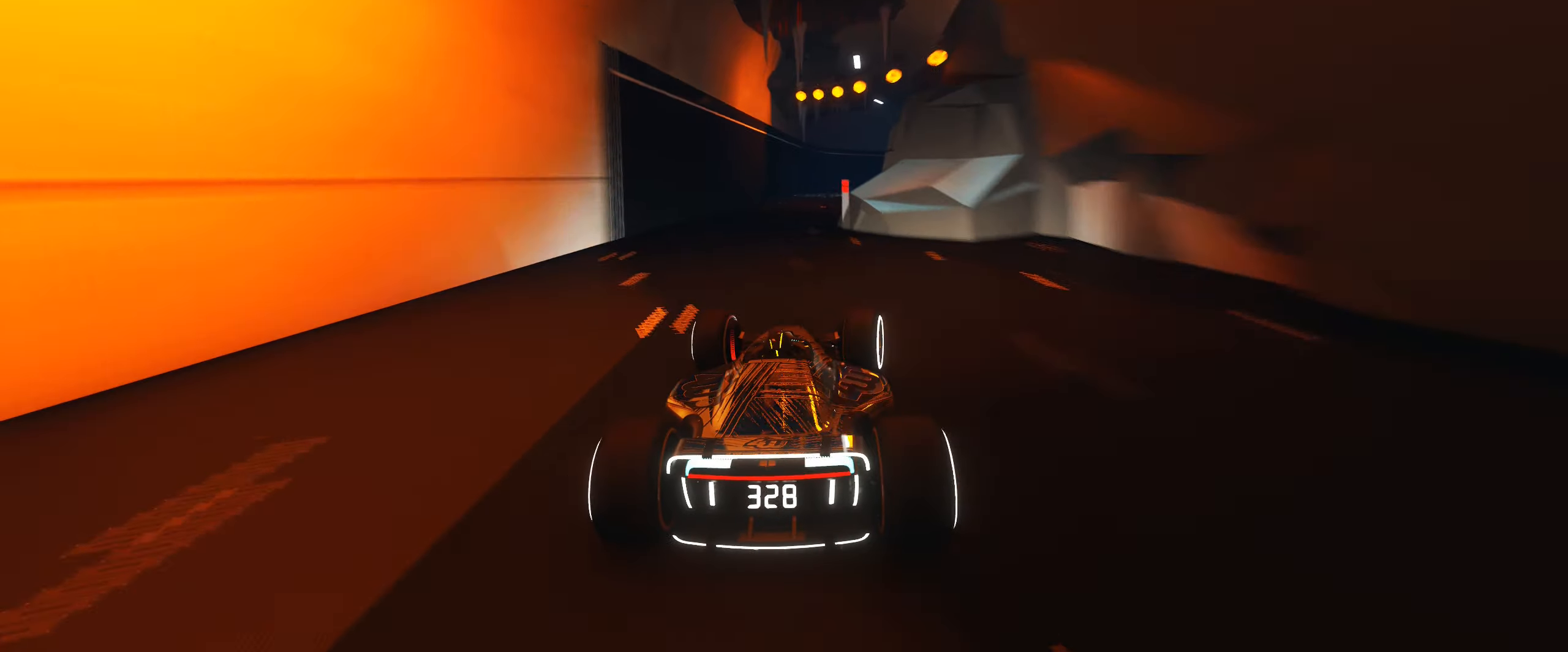
{"keys": ["right", "up"], "events": [[117, "right", "up"], [233, "left", "down"], [400, "left", "up"], [450, "right", "down"]]}
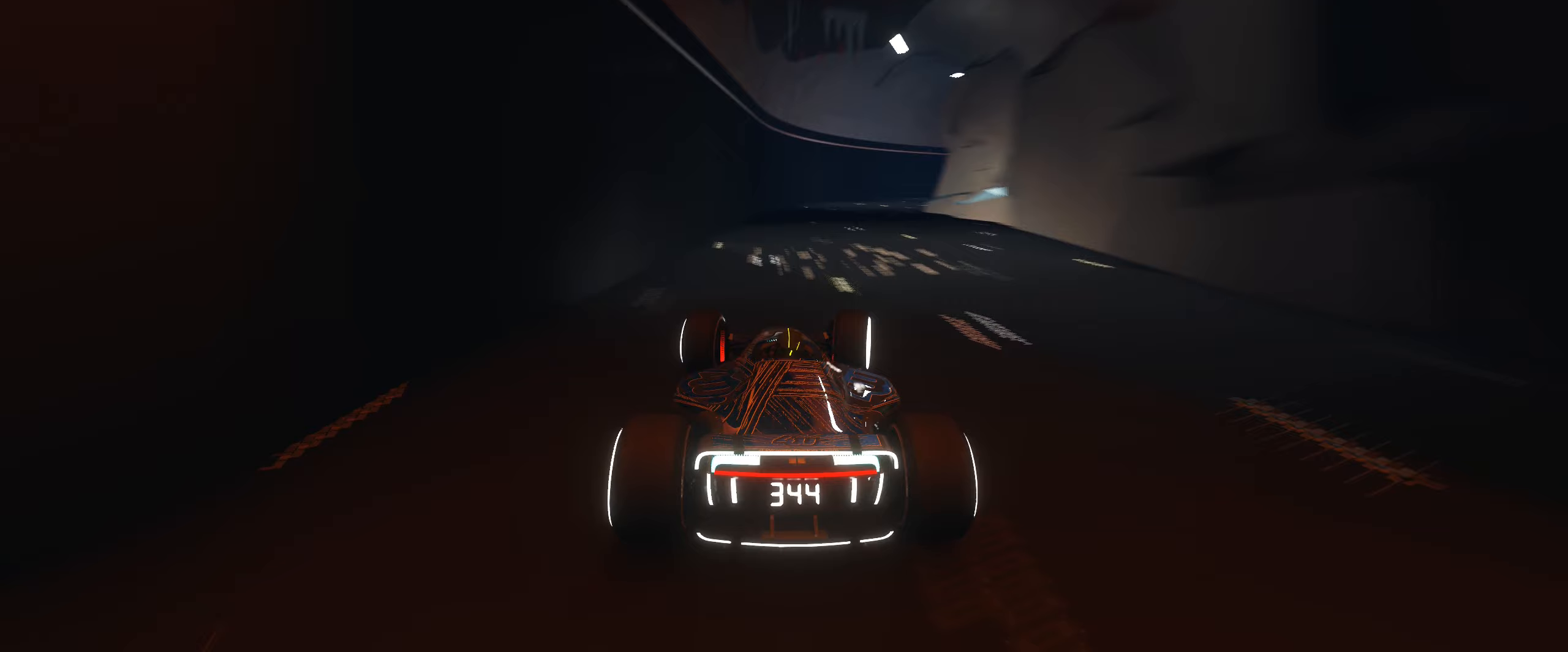
{"keys": ["right", "up"], "events": []}
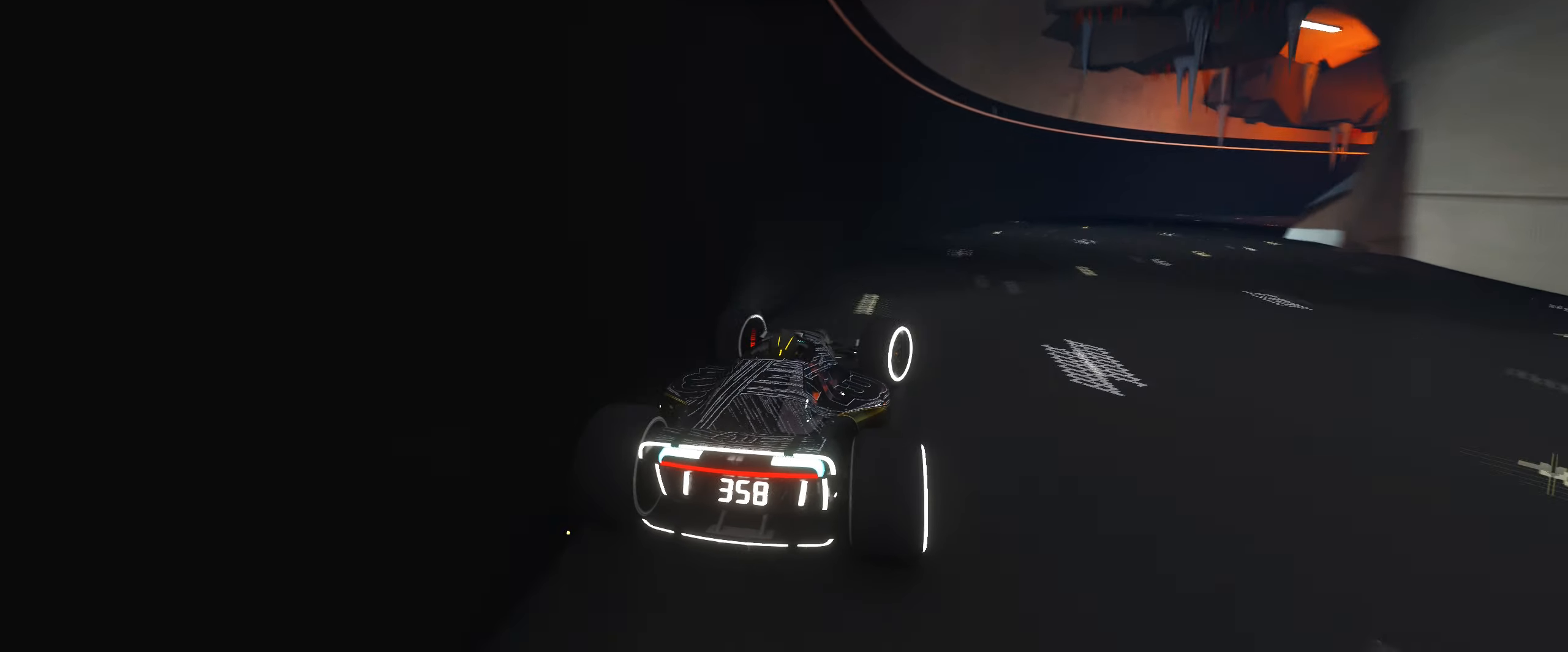
{"keys": ["right", "up"], "events": []}
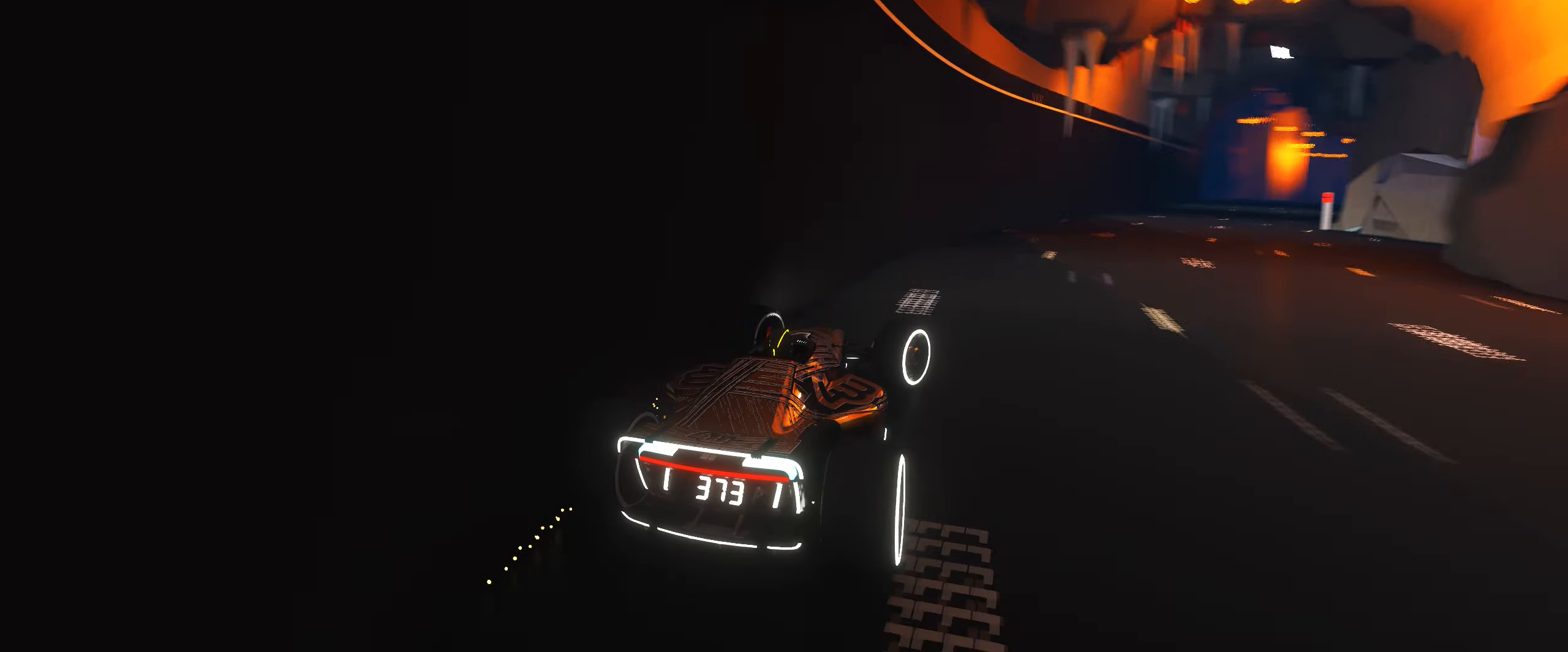
{"keys": ["up"], "events": [[250, "right", "up"]]}
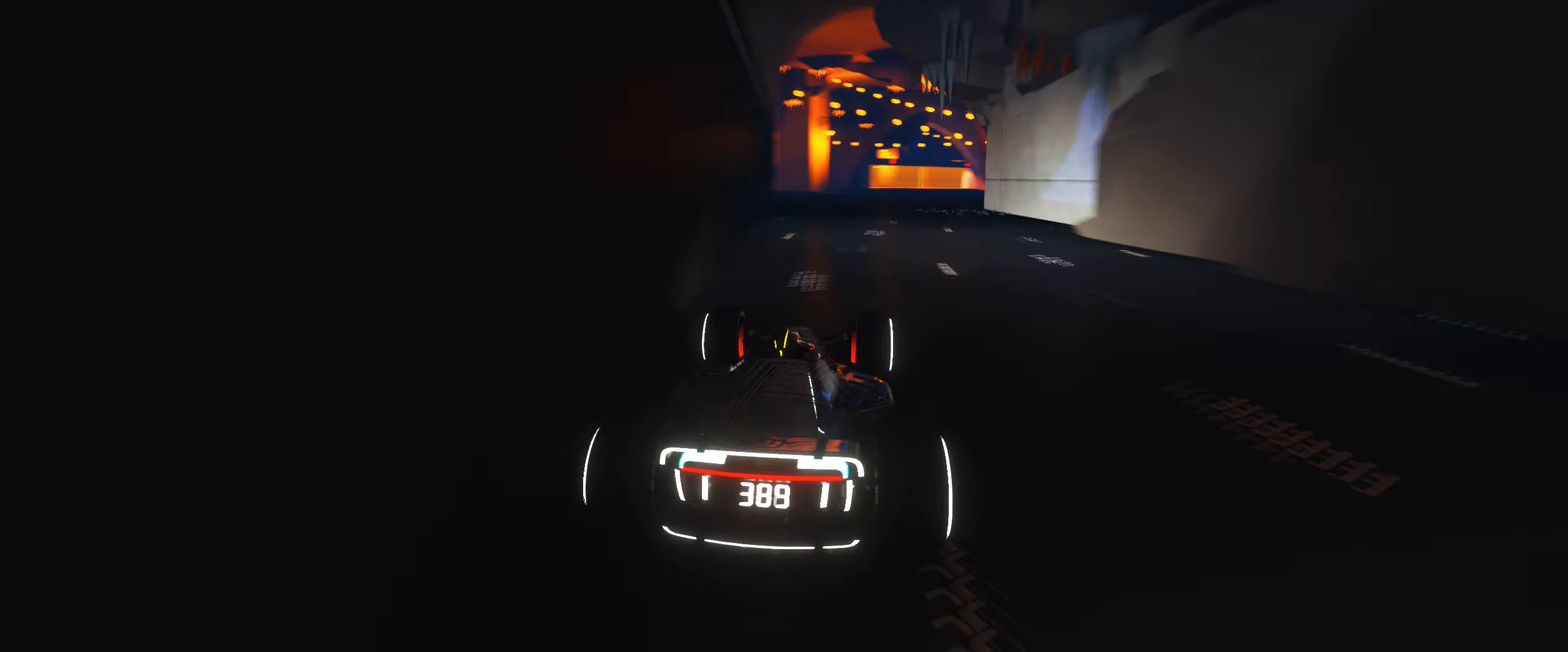
{"keys": ["up"], "events": [[33, "right", "down"], [150, "right", "up"], [267, "right", "down"], [450, "right", "up"]]}
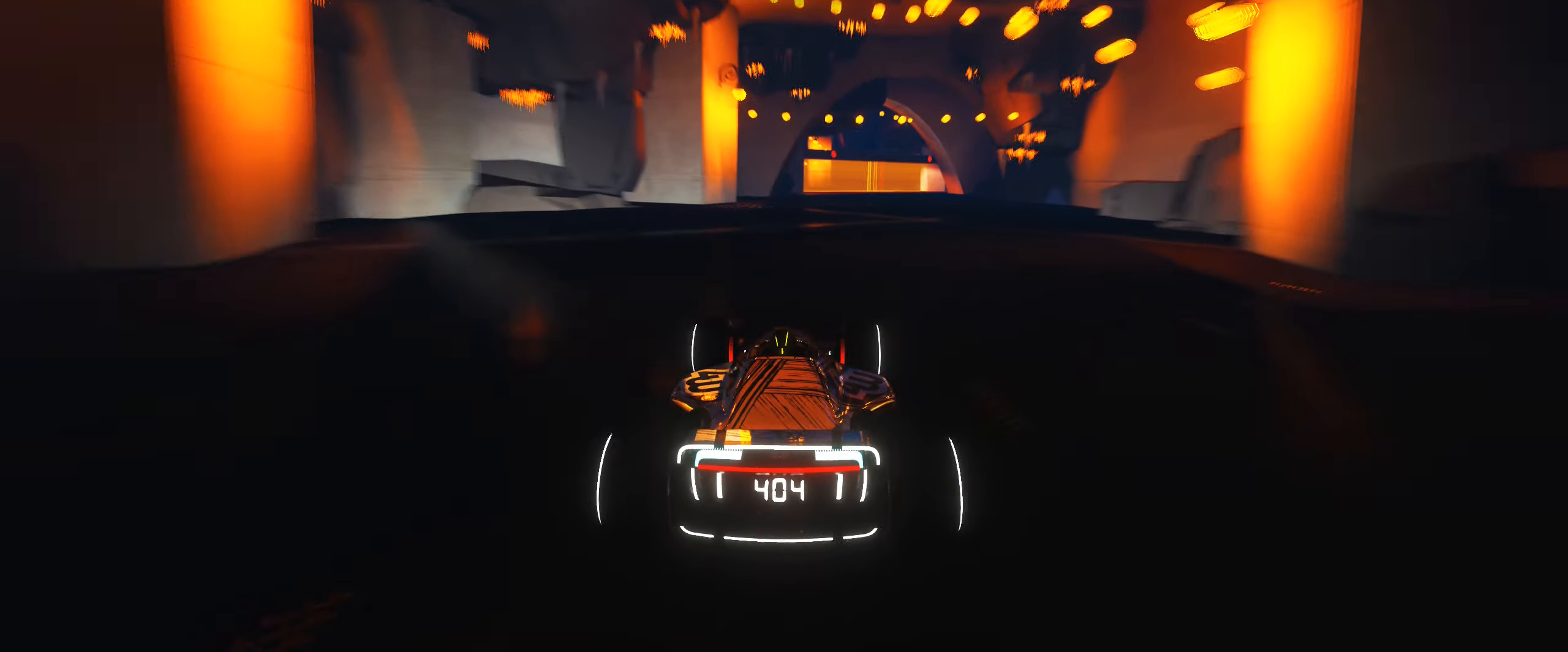
{"keys": ["up"], "events": [[133, "right", "down"], [300, "right", "up"]]}
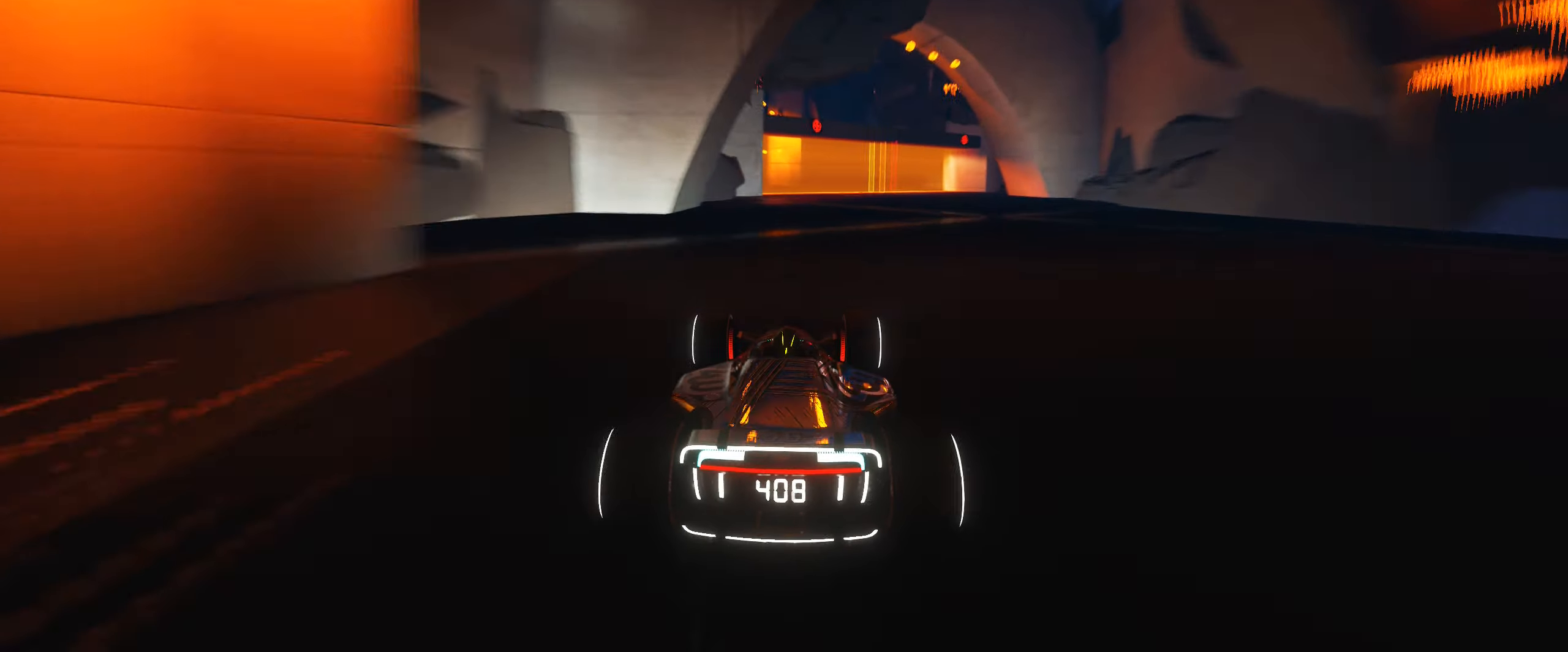
{"keys": ["left", "up"], "events": [[117, "left", "down"]]}
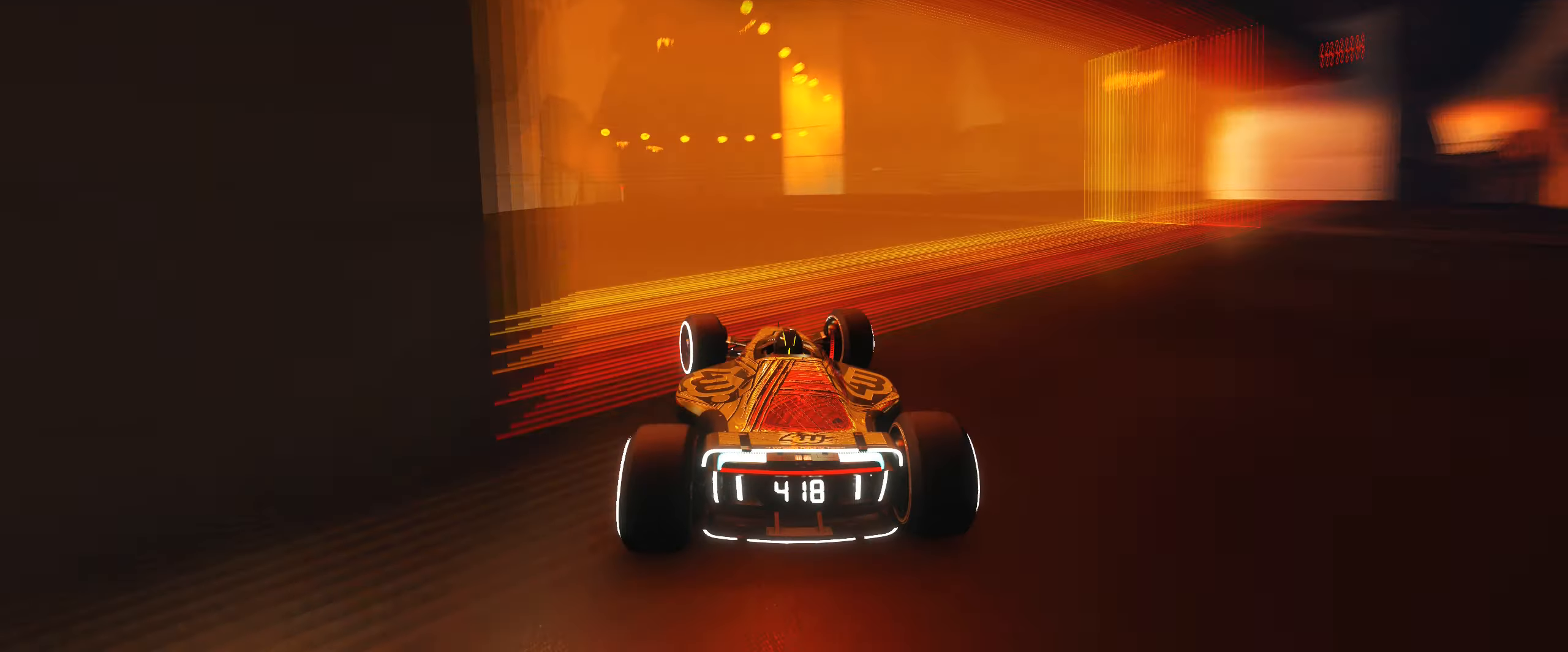
{"keys": ["left", "up"], "events": []}
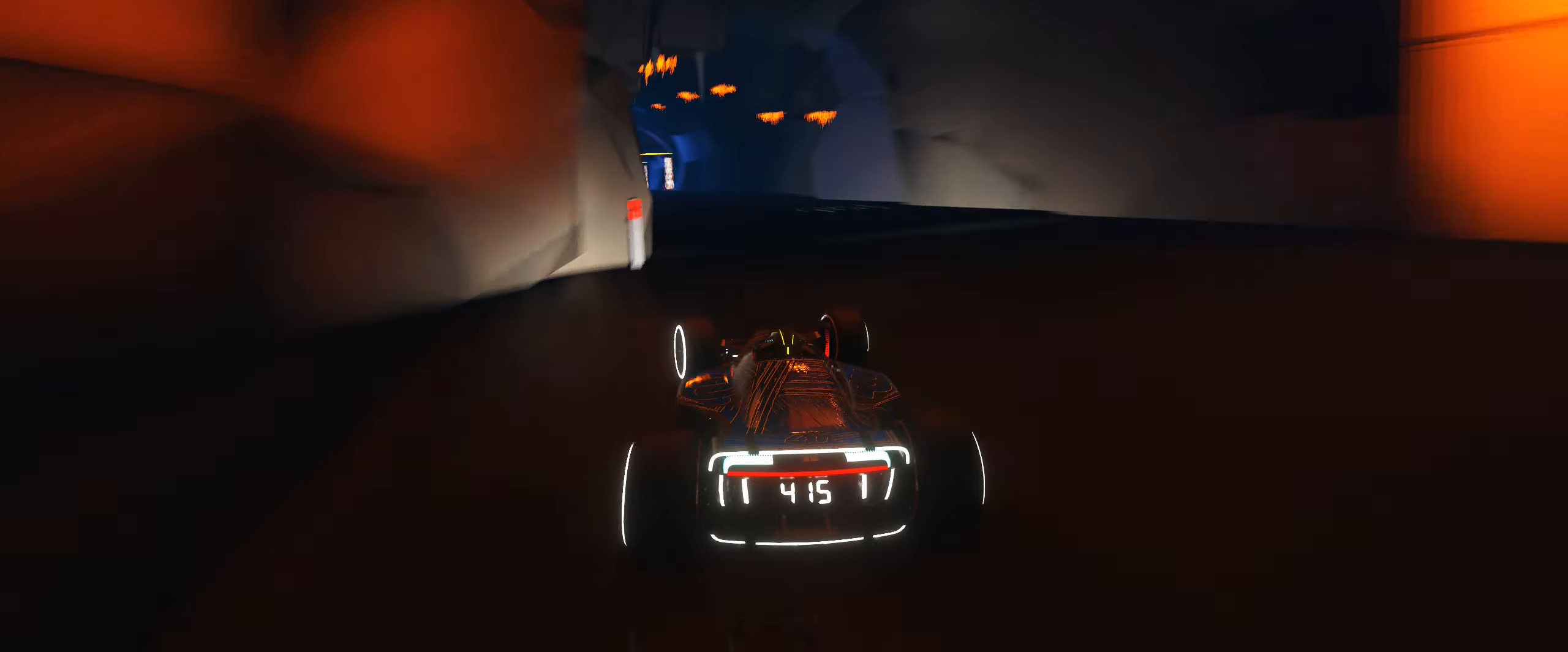
{"keys": ["up"], "events": [[83, "left", "up"], [300, "left", "down"], [483, "left", "up"]]}
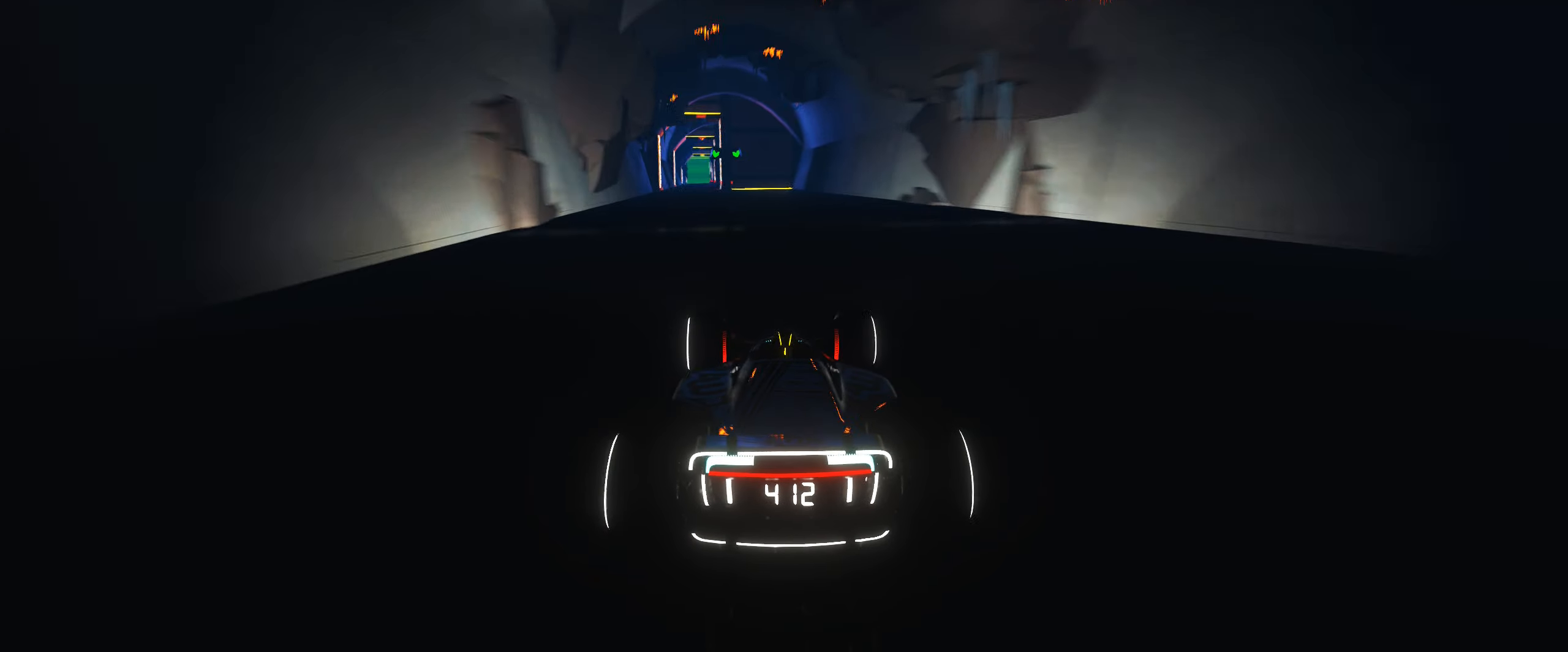
{"keys": ["left", "up"], "events": [[317, "left", "down"]]}
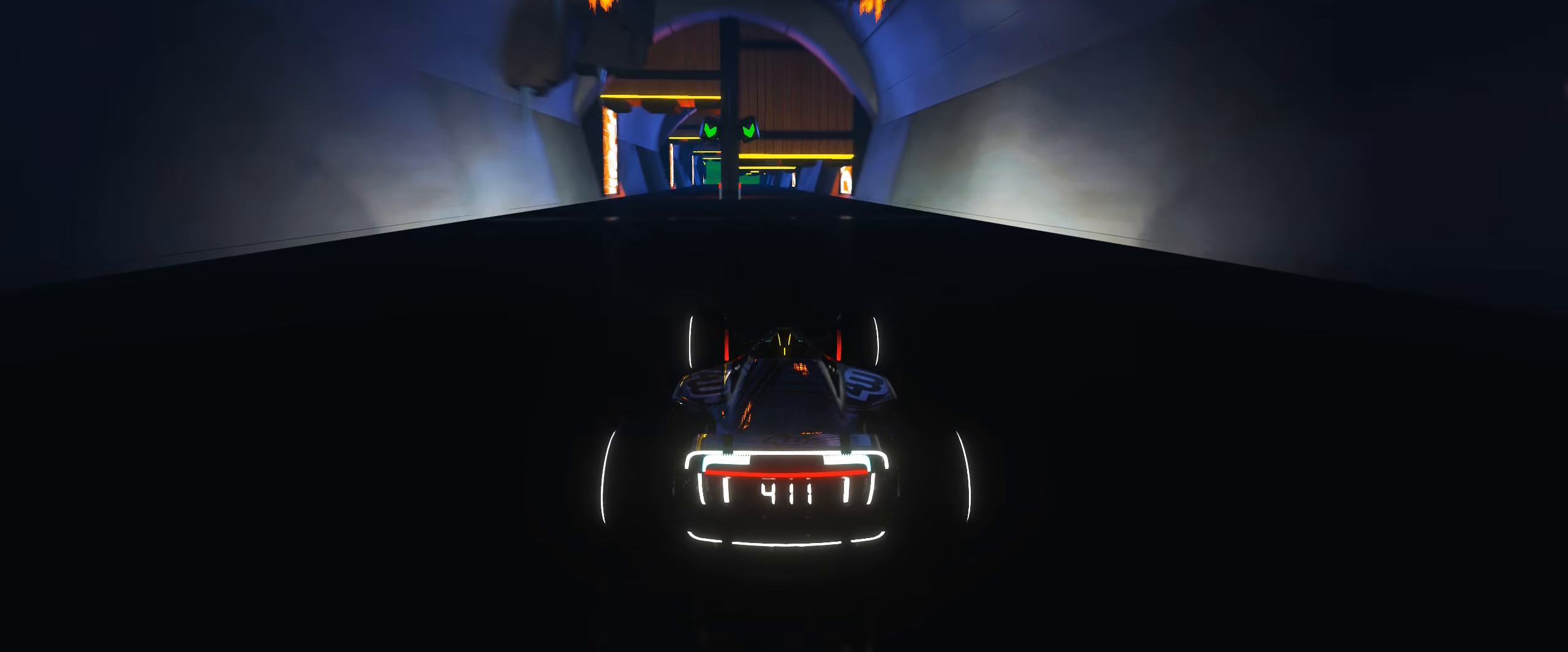
{"keys": ["left", "up"], "events": [[133, "left", "up"], [233, "left", "down"]]}
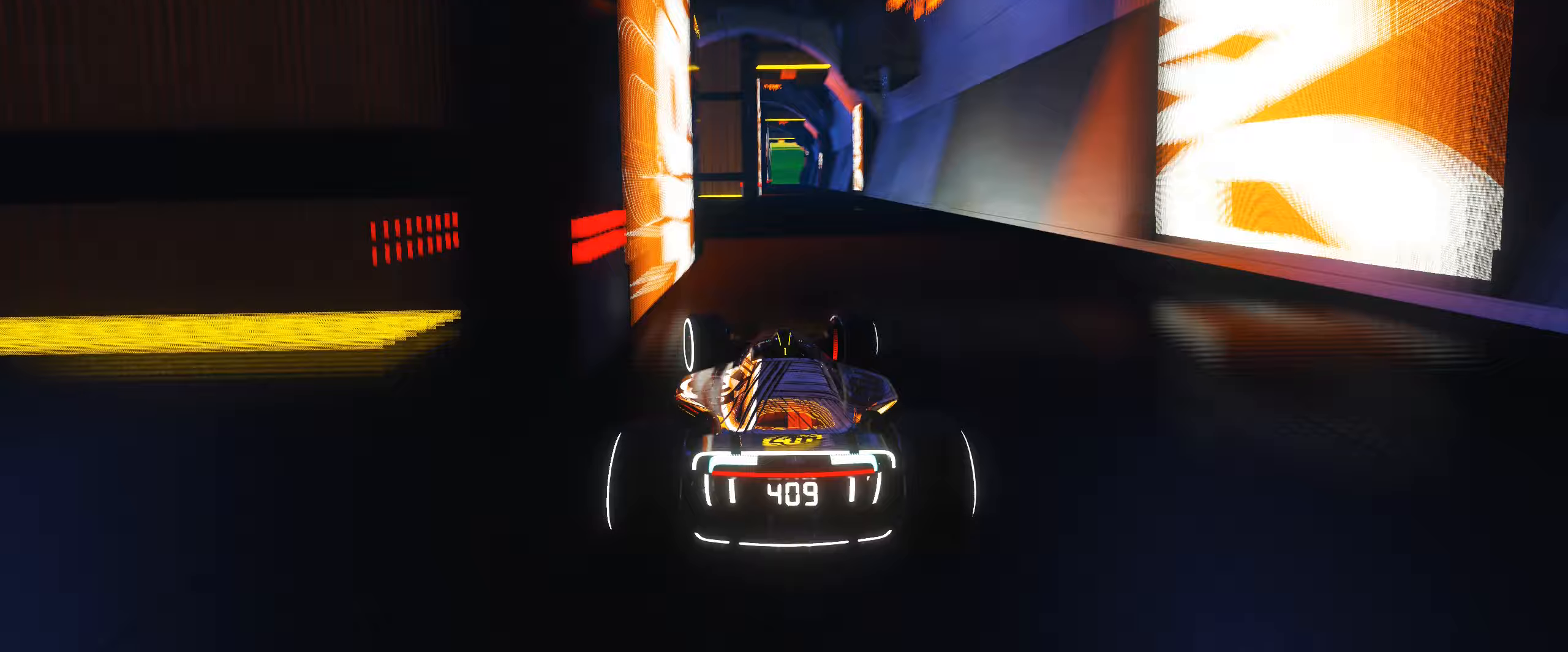
{"keys": ["right", "up"], "events": [[50, "left", "up"], [483, "right", "down"]]}
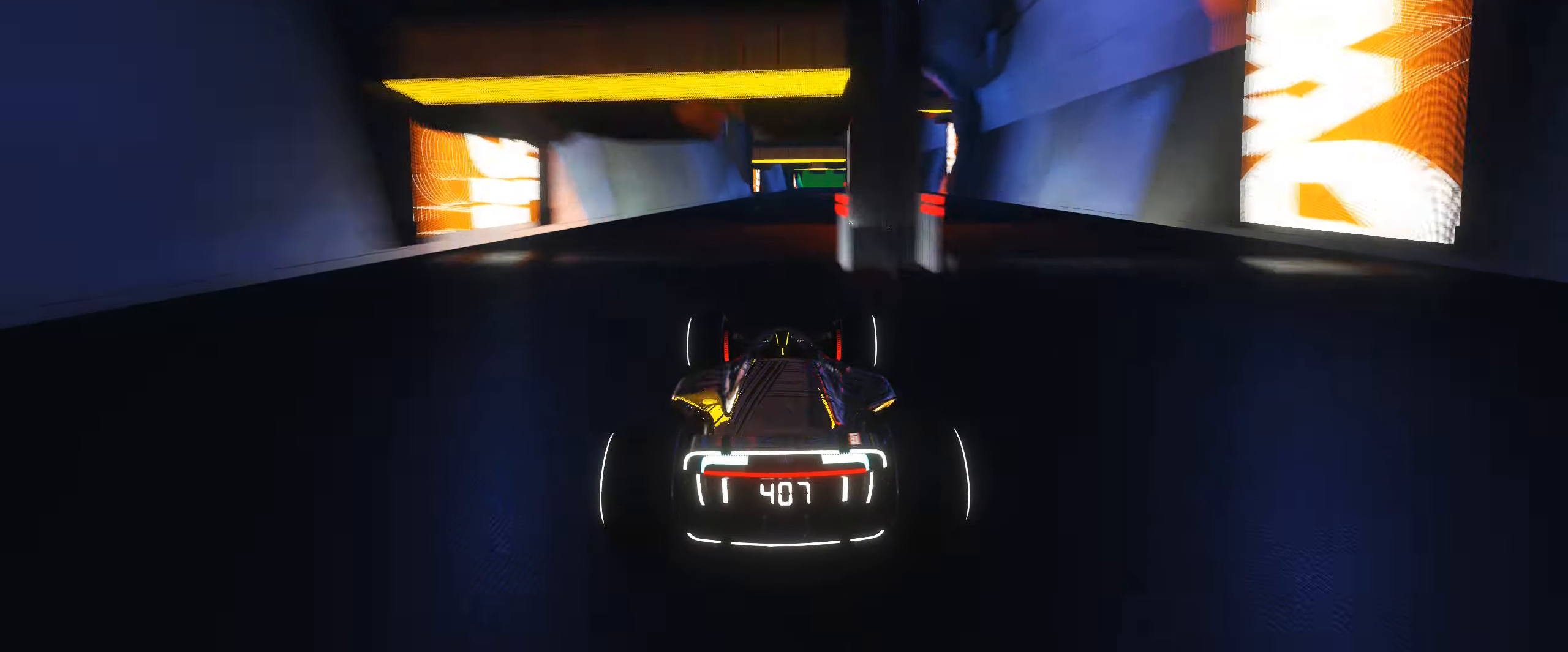
{"keys": ["up"], "events": [[300, "right", "up"]]}
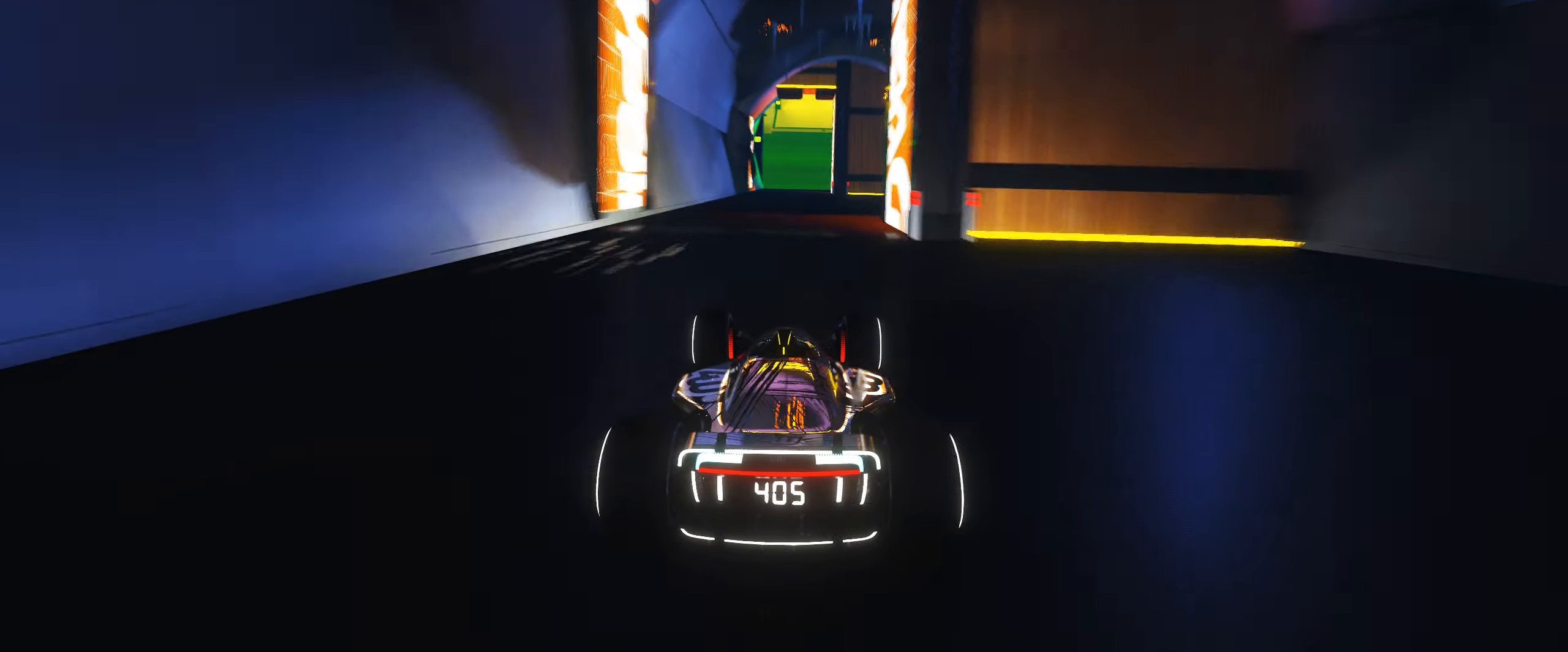
{"keys": ["up"], "events": []}
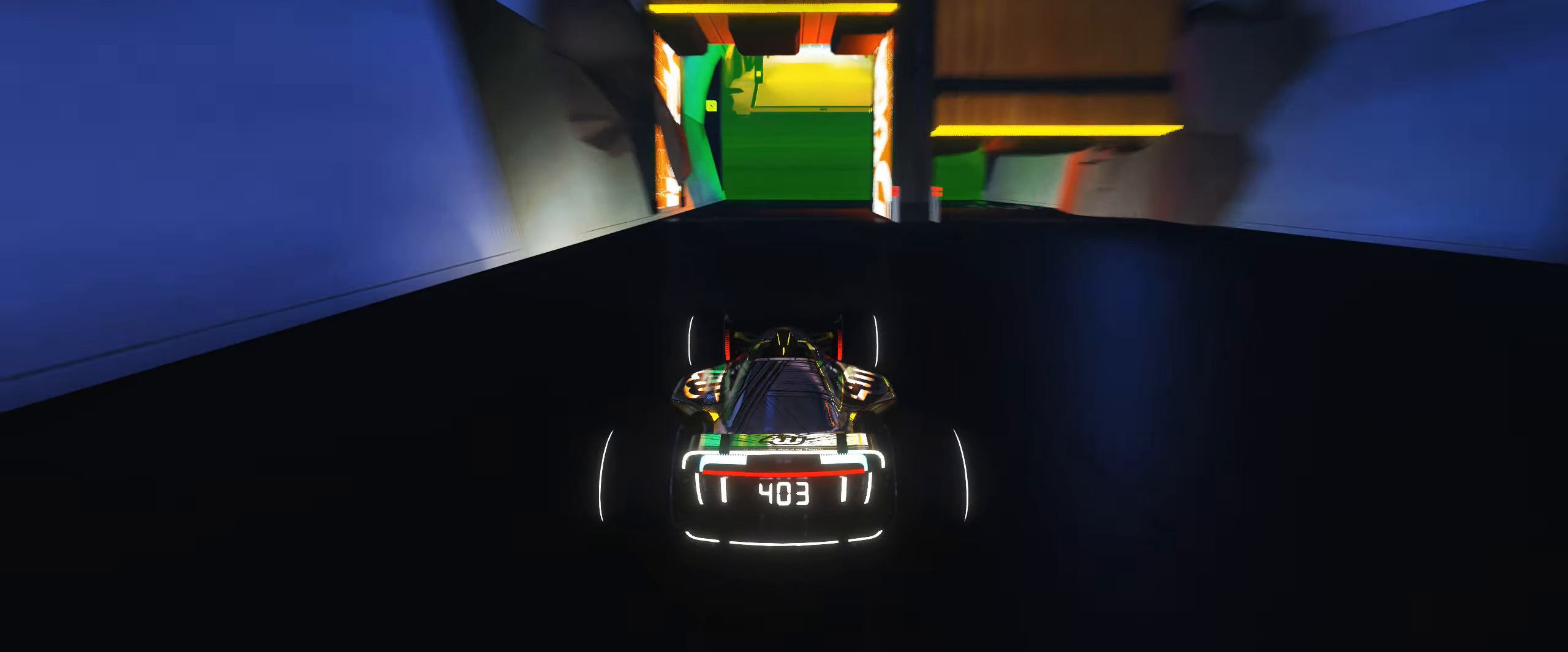
{"keys": ["up"], "events": [[317, "right", "down"], [400, "right", "up"]]}
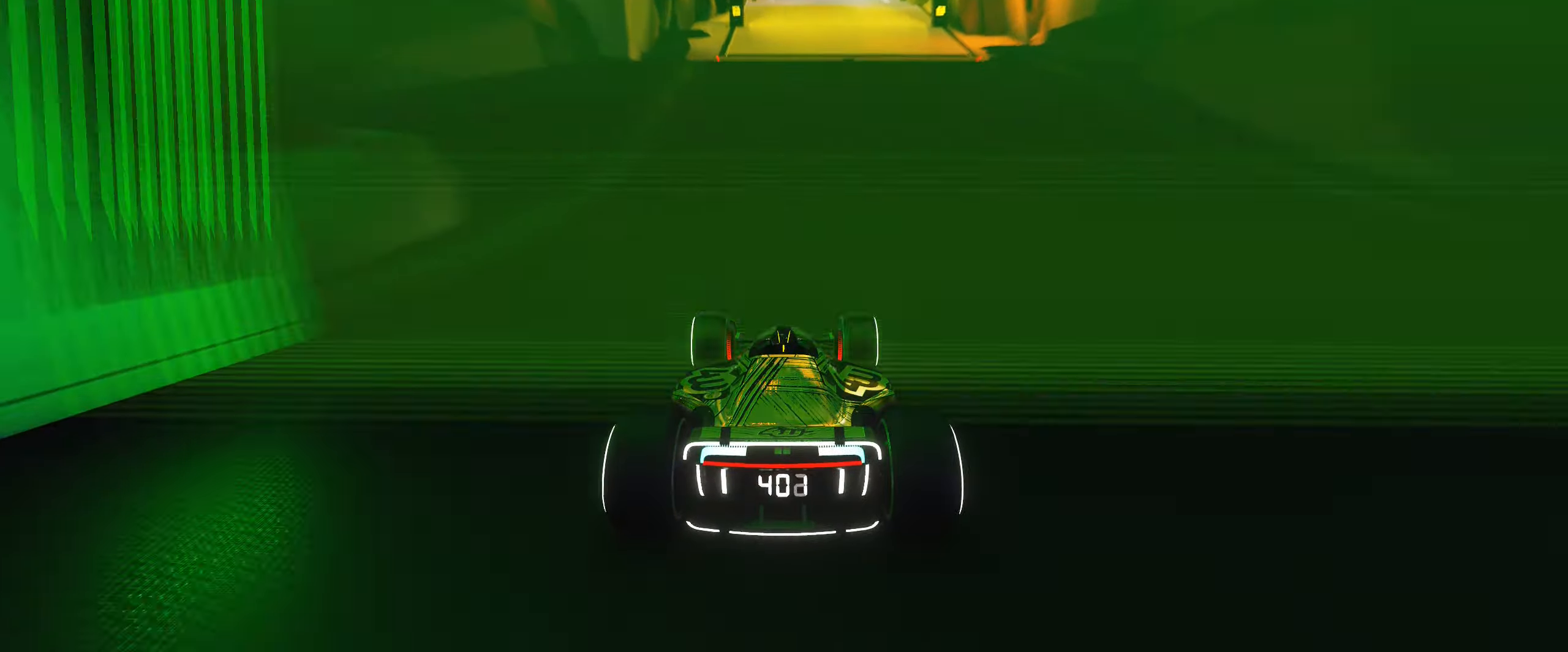
{"keys": ["down", "up"], "events": [[450, "down", "down"]]}
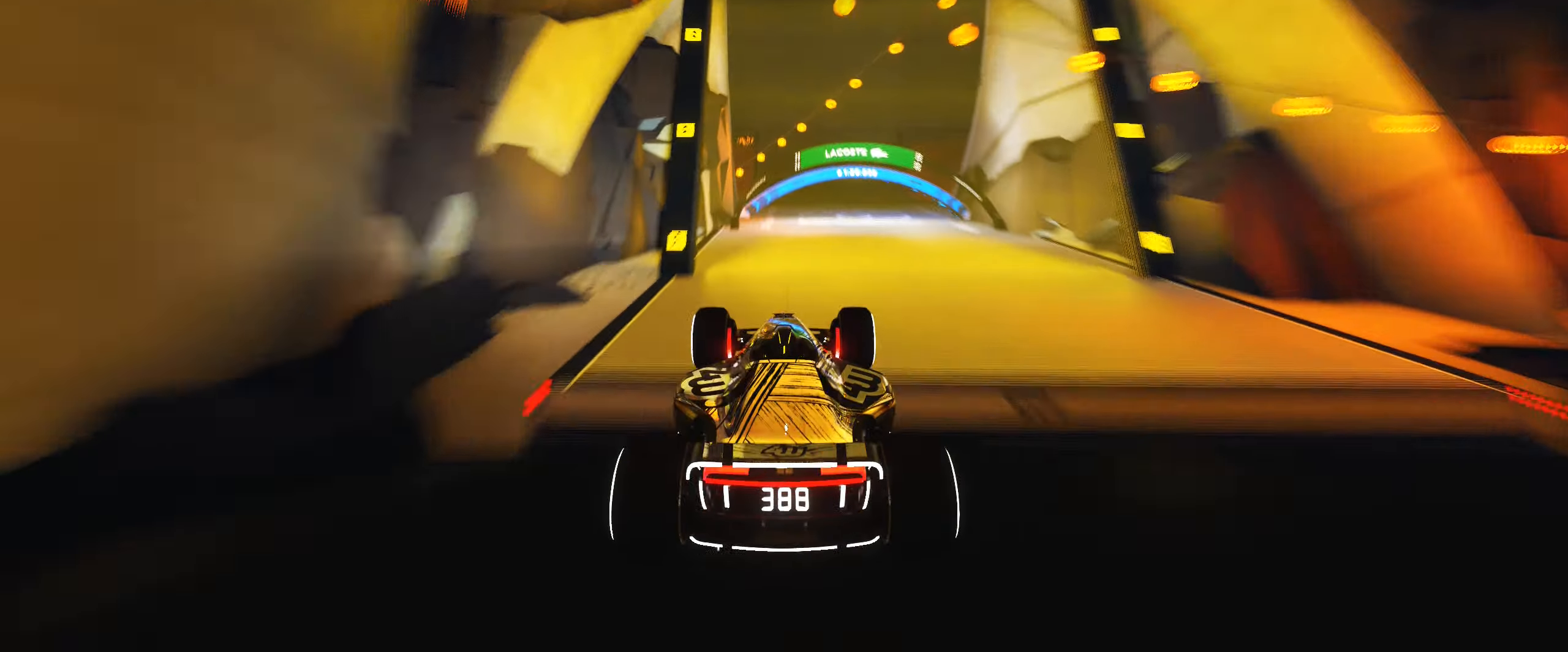
{"keys": ["left", "up"], "events": [[17, "down", "up"], [483, "left", "down"]]}
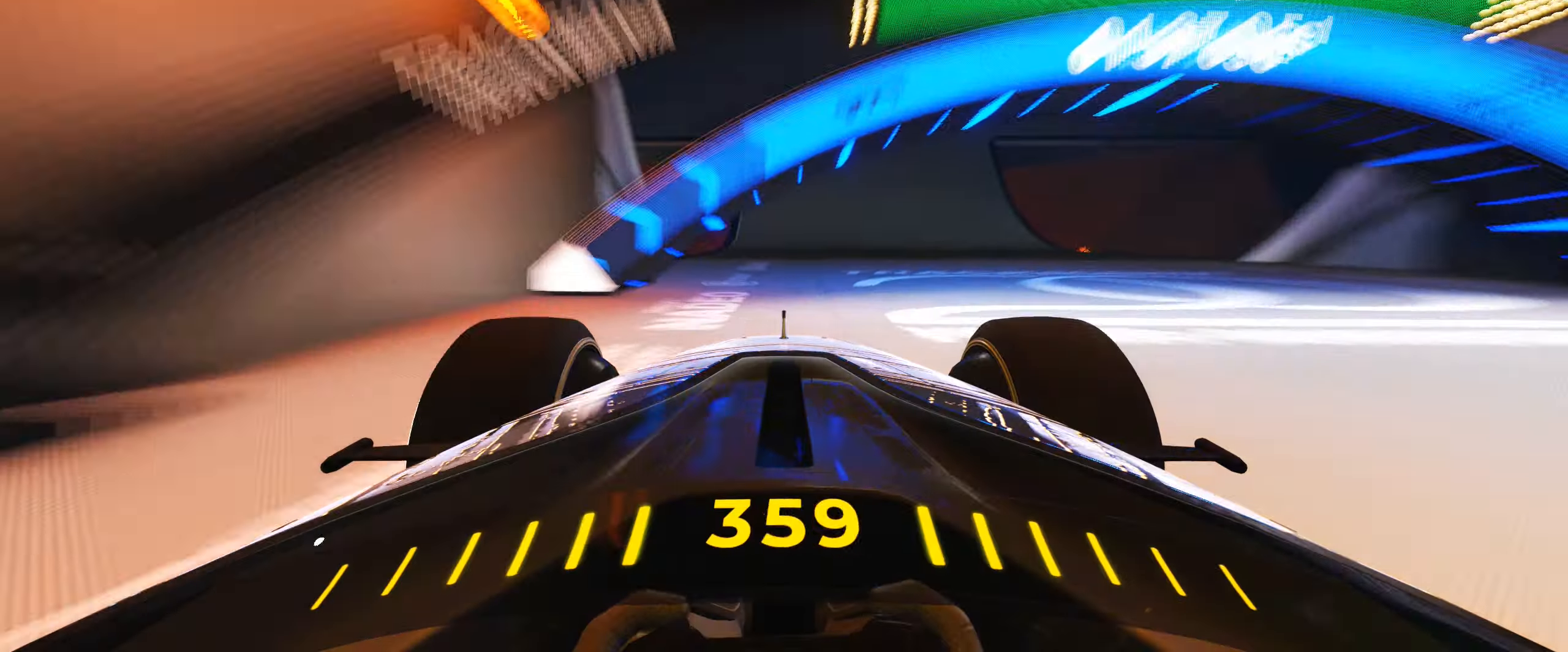
{"keys": ["up"], "events": [[183, "left", "up"]]}
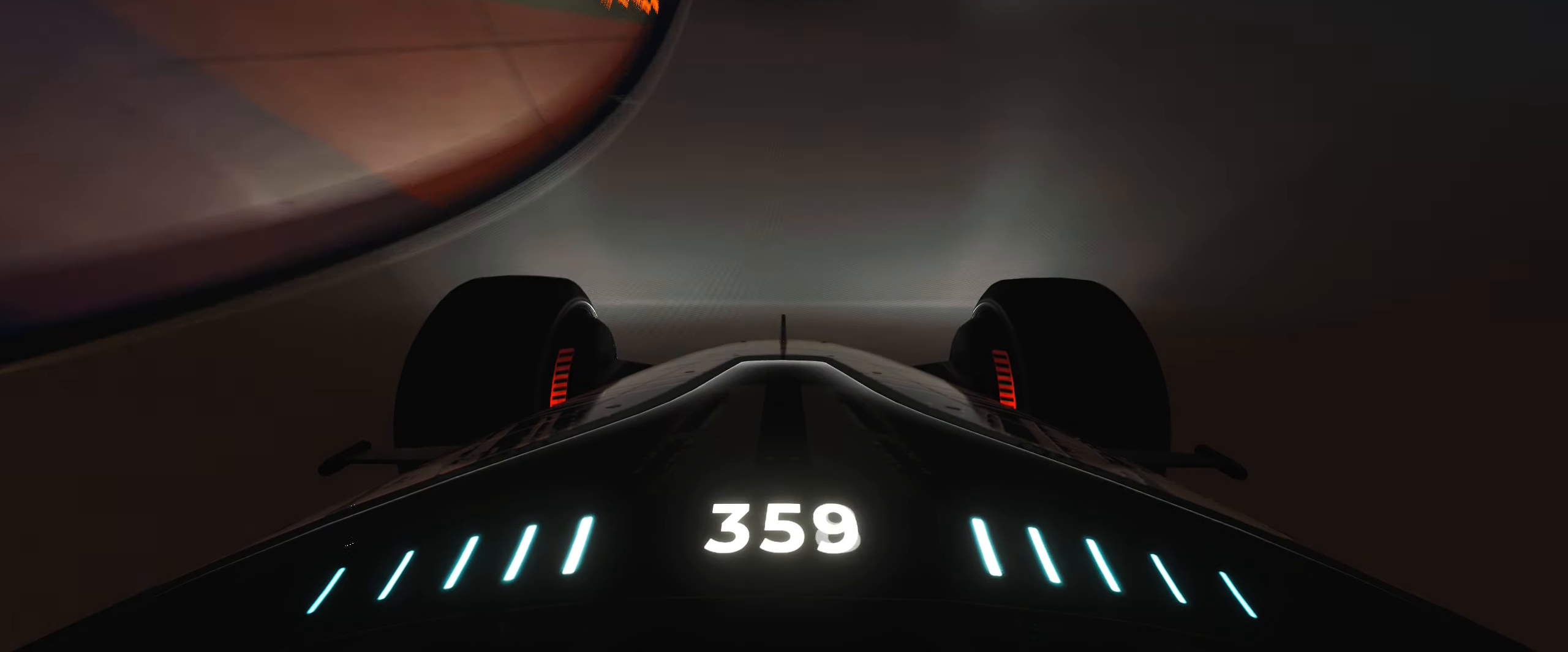
{"keys": ["up"], "events": []}
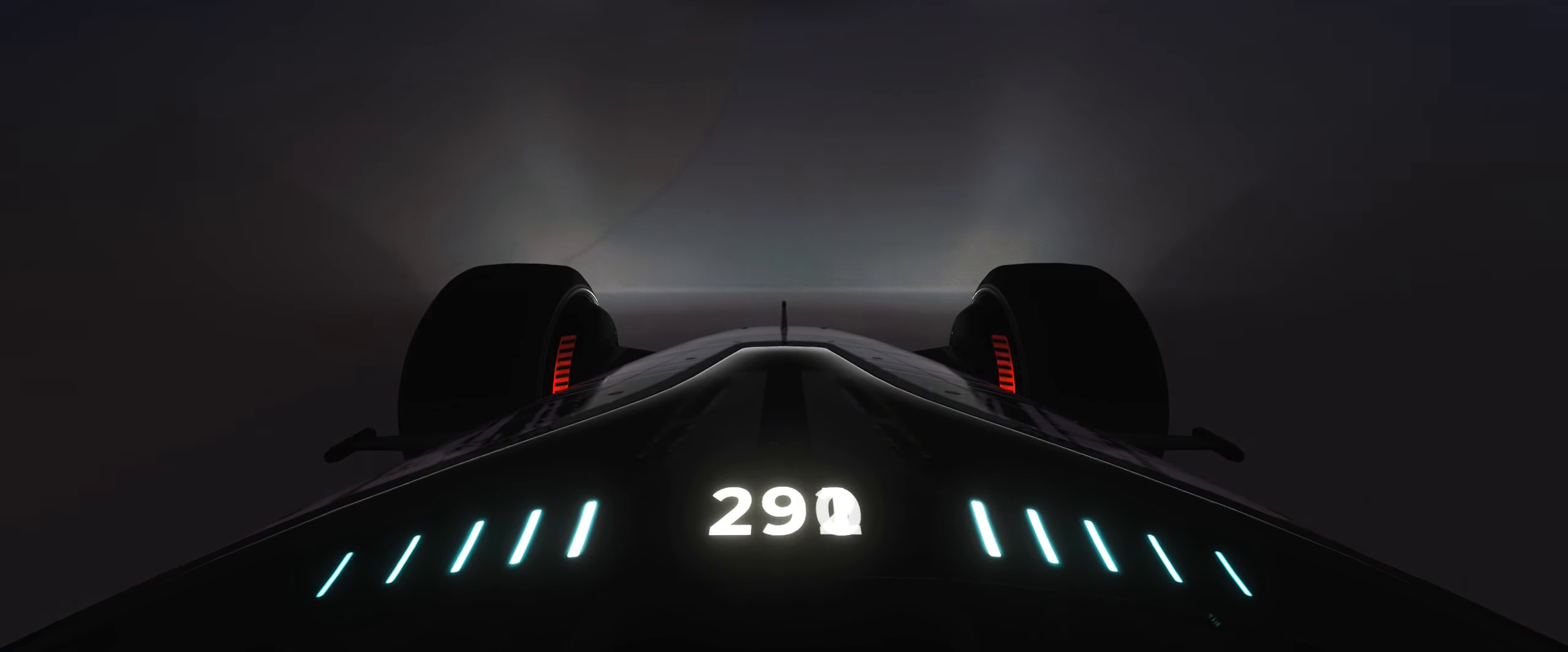
{"keys": ["up"], "events": []}
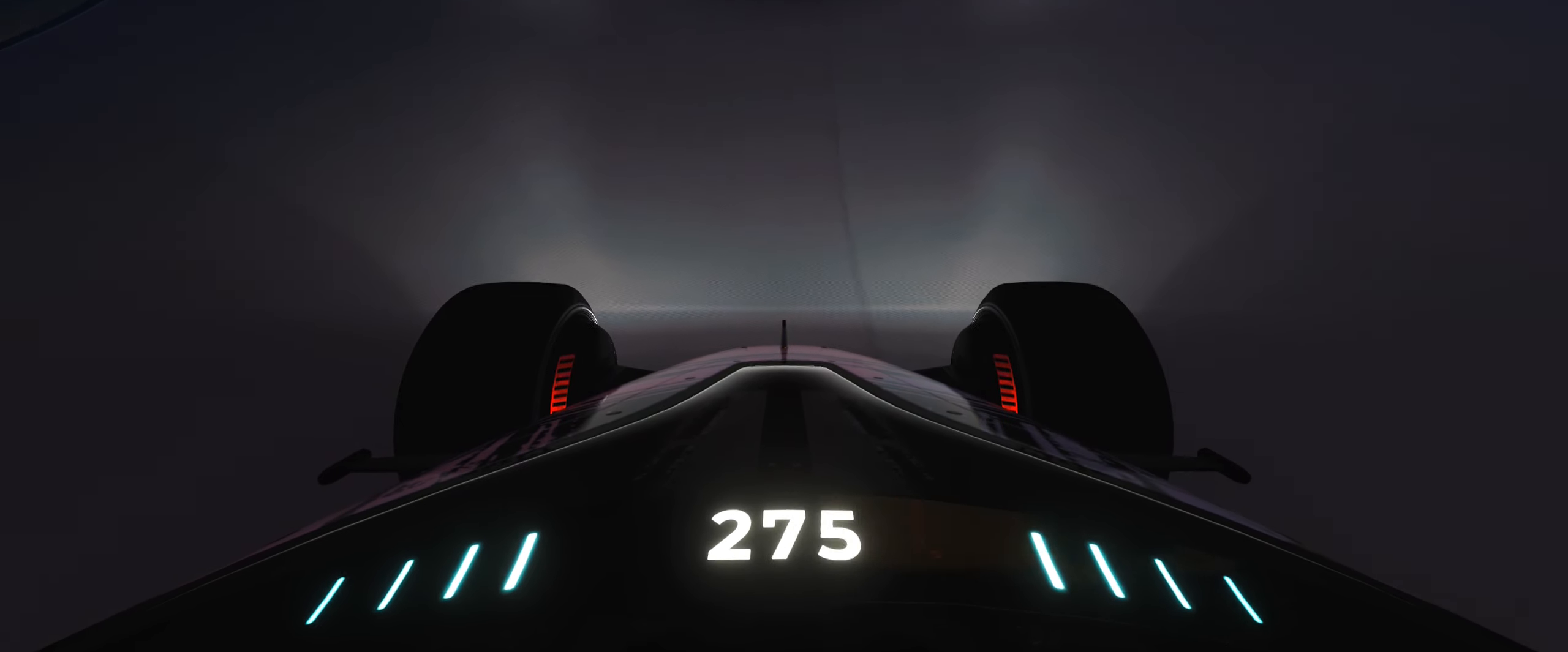
{"keys": ["up"], "events": []}
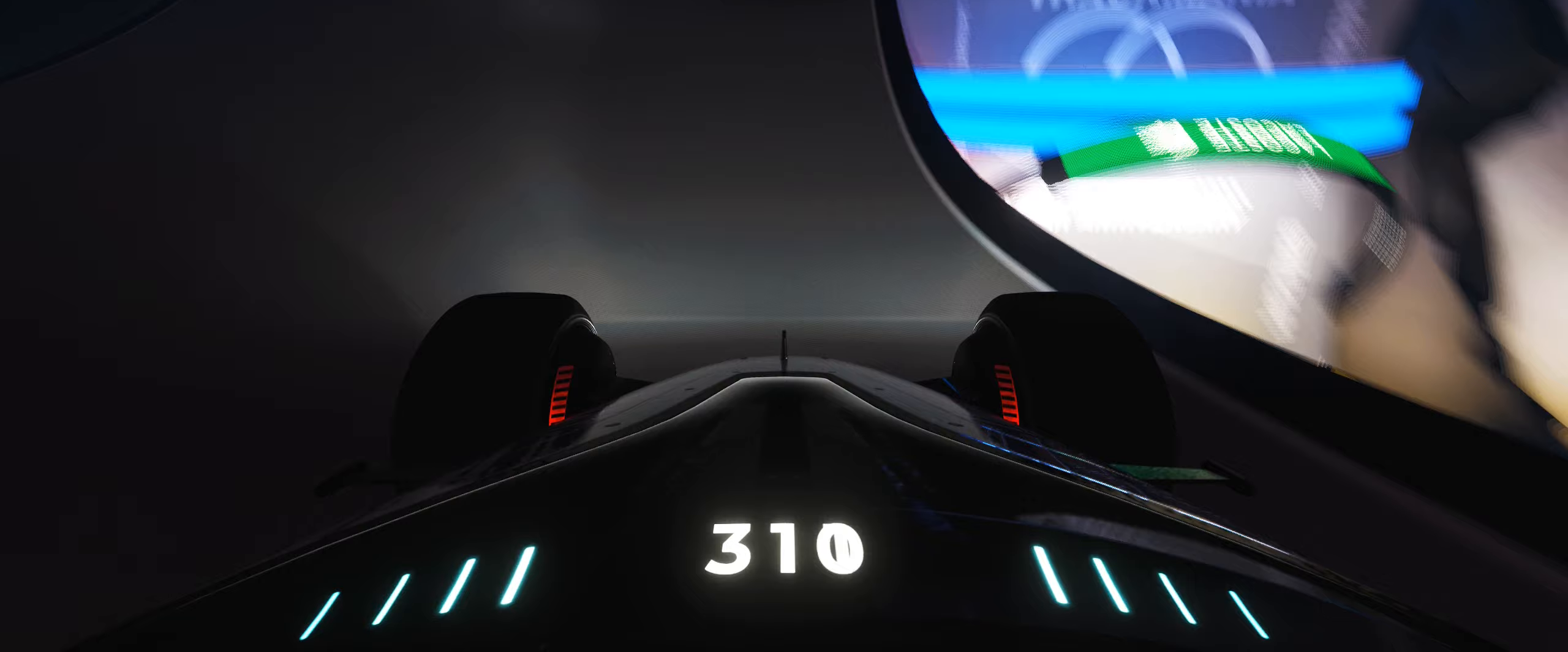
{"keys": ["right", "up"], "events": [[33, "right", "down"]]}
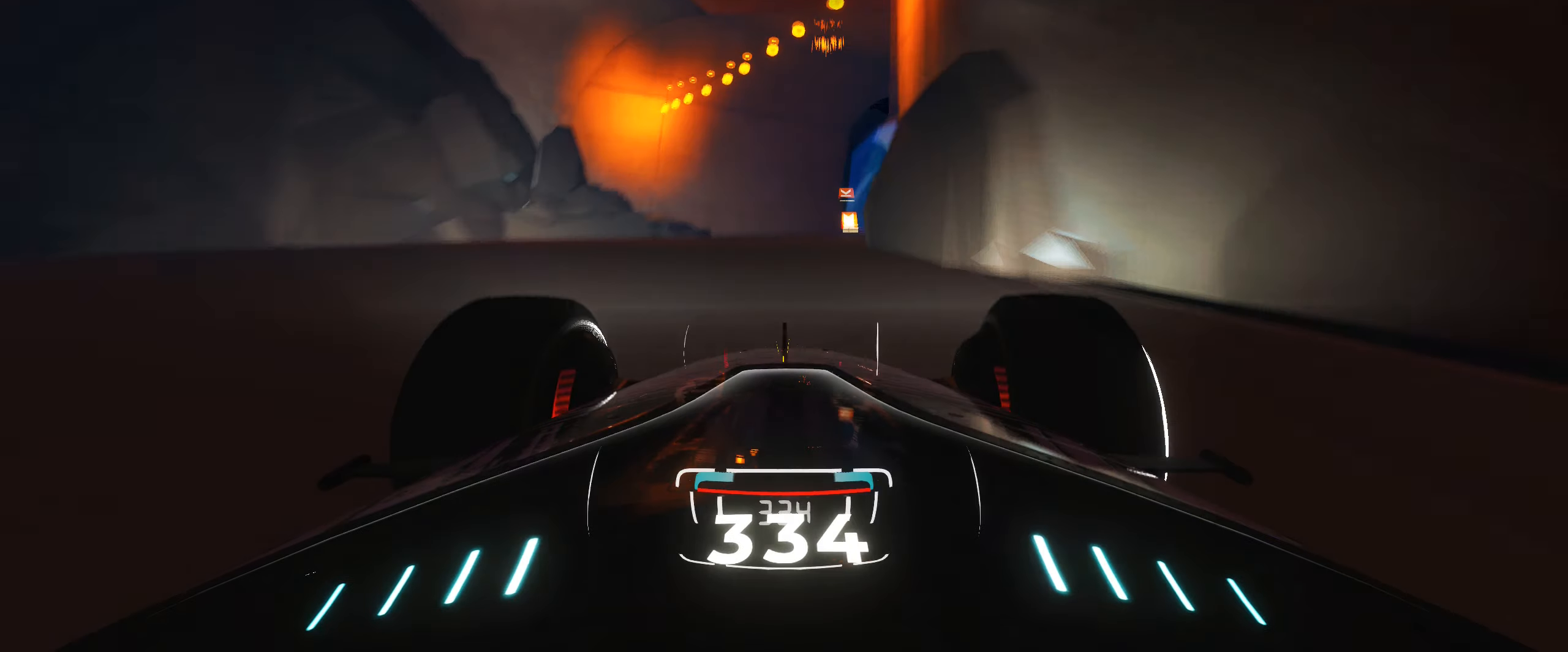
{"keys": ["up"], "events": [[417, "right", "up"]]}
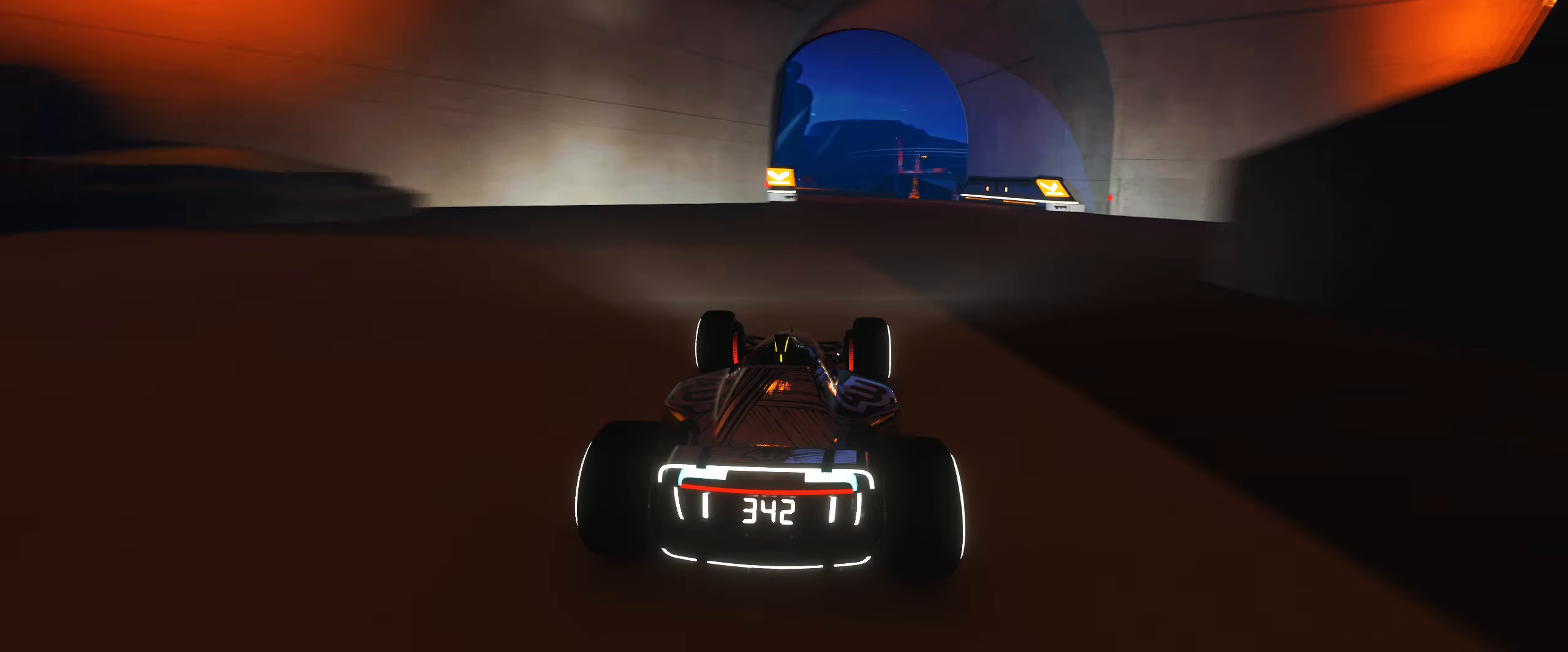
{"keys": ["left", "up"], "events": [[167, "left", "down"]]}
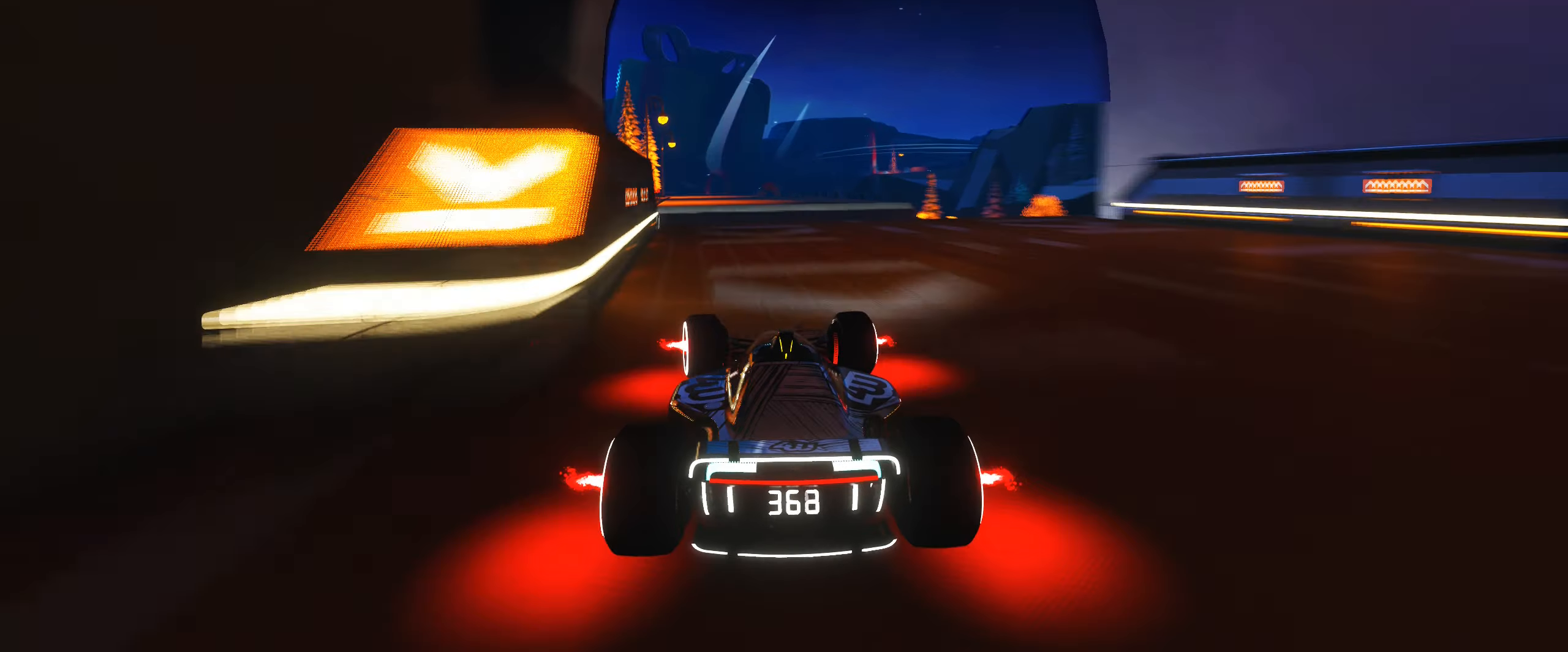
{"keys": ["right", "up"], "events": [[267, "left", "up"], [283, "down", "down"], [333, "down", "up"], [383, "right", "down"]]}
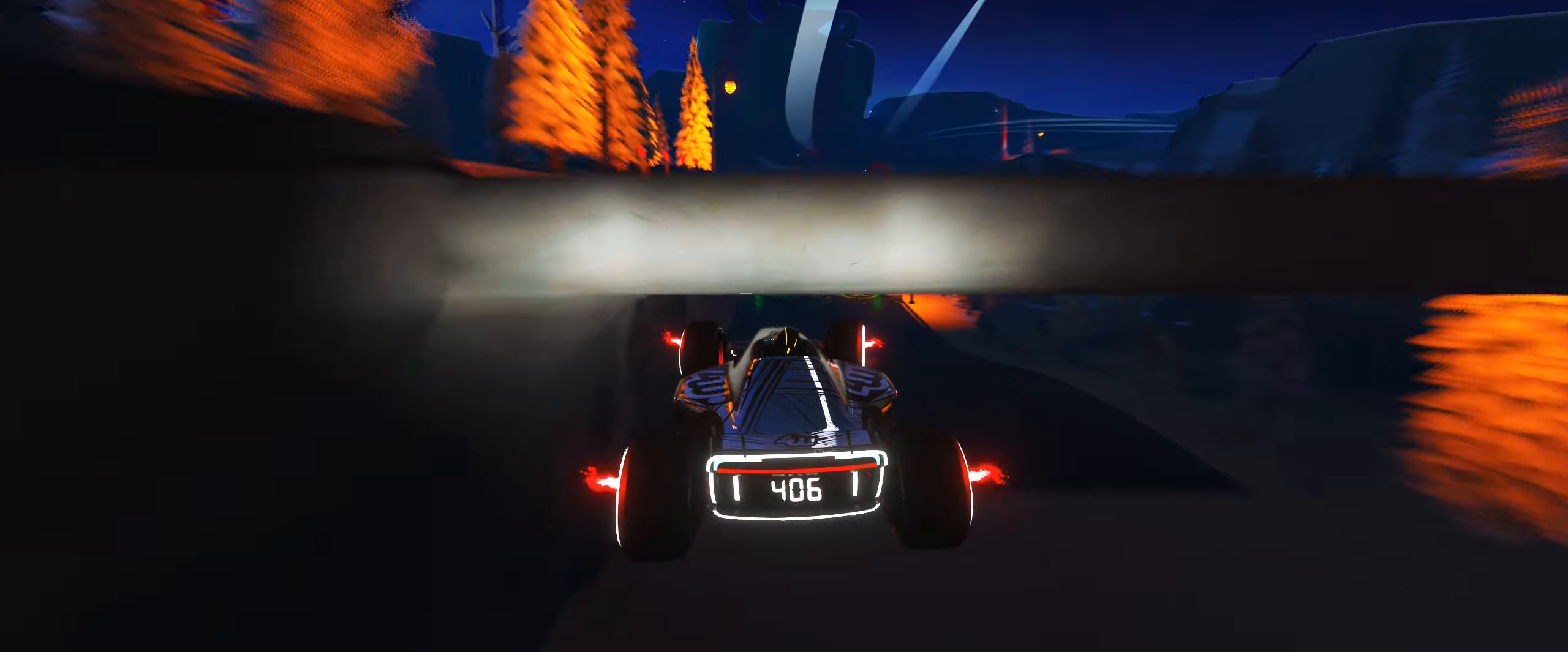
{"keys": ["right", "up"], "events": []}
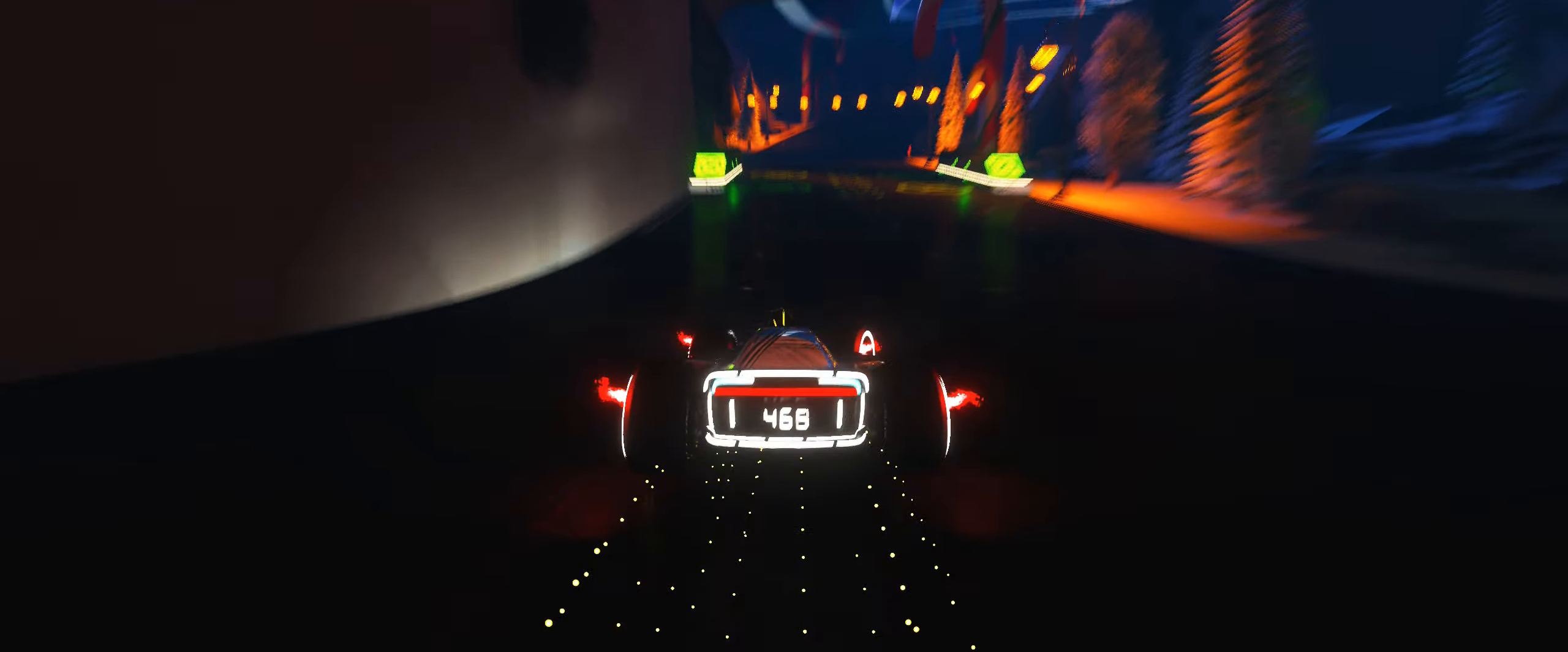
{"keys": ["right", "up"], "events": []}
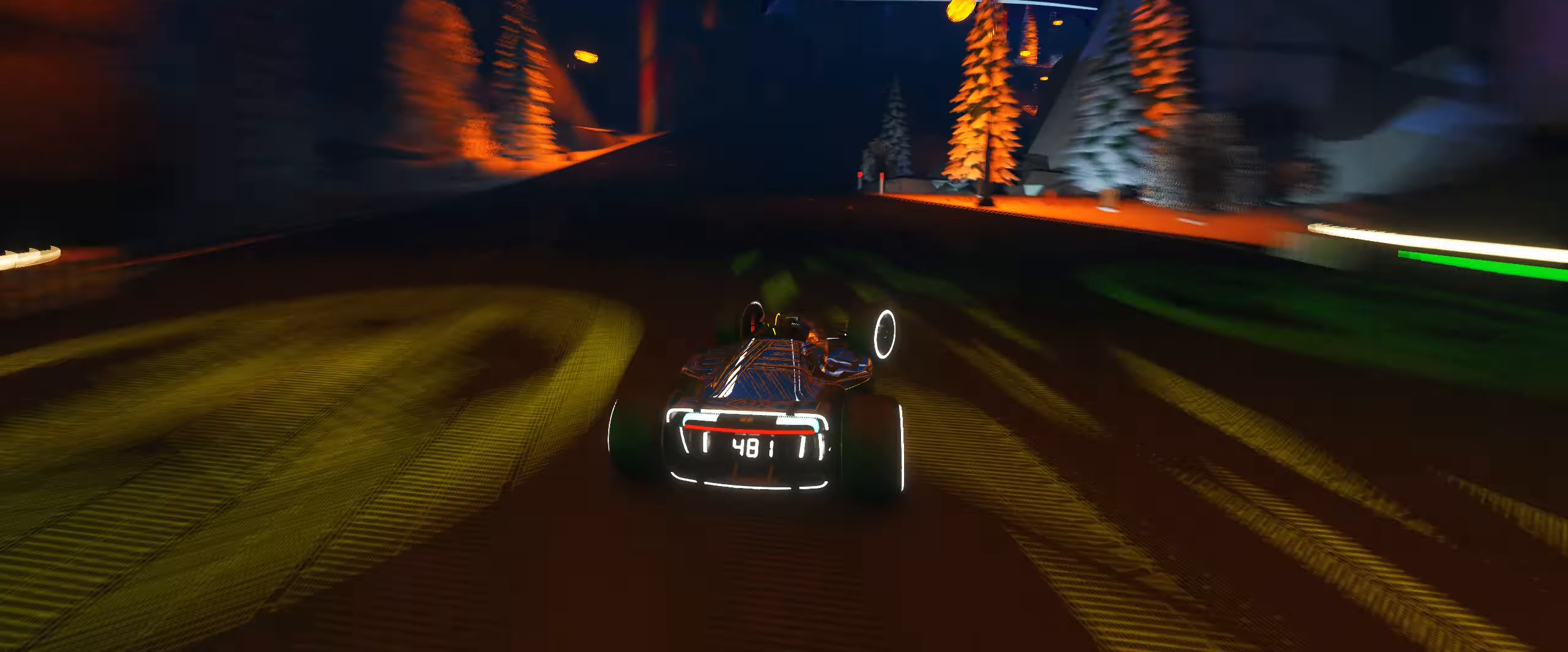
{"keys": ["right", "up"], "events": []}